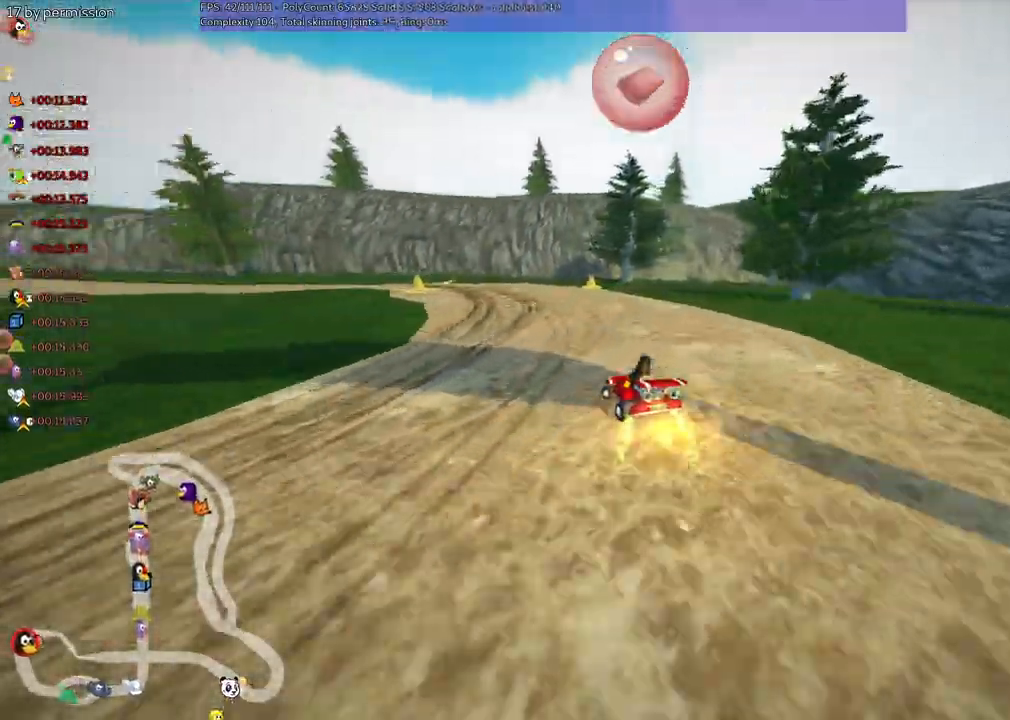
Gameplay with keyboard; each line is a JSON object with the keys held at the frame after it. "events" lists presses ("down") and releases ("up") of ".", "/", "alt_r", "b", "c", "comma", "ctrl_r", "d", "down", "f", "g", "h", "j", "k", "l", "left", "m", "n", "quote", "return", "right", "semicolon", "shift_r", "space", "super", "up" and "v" between this image and that frame as [ms after this image, input, new state], when the widget could be followed in between. No other keys are recorded. Mouse input is not recorded.
{"keys": ["left", "m", "up"], "events": [[34, "left", "up"], [267, "left", "down"], [317, "m", "down"]]}
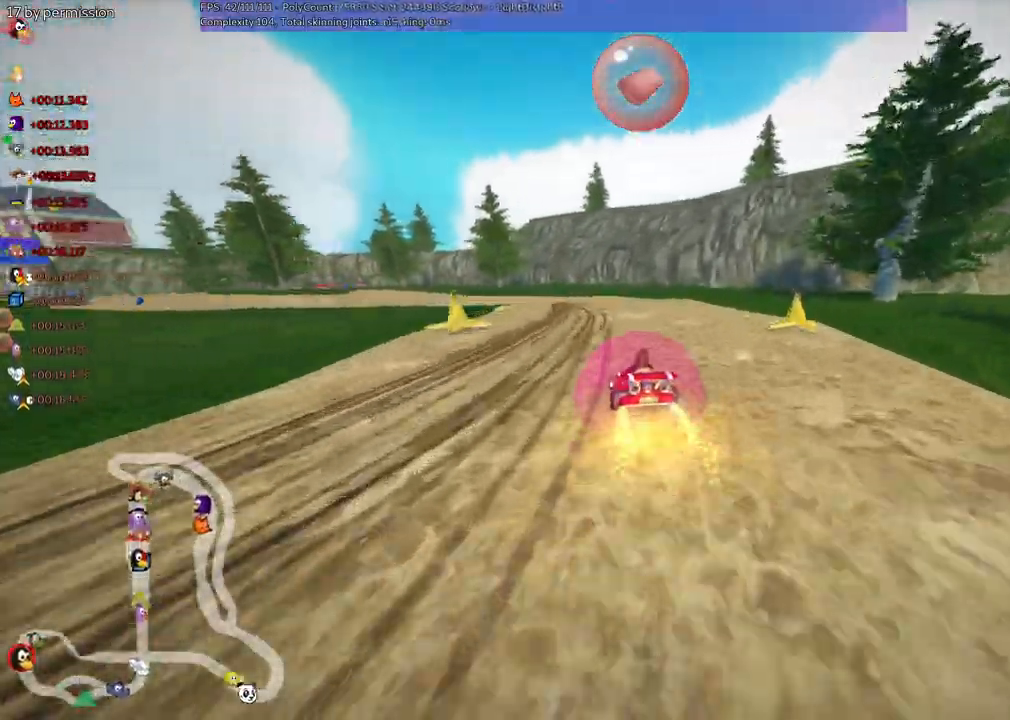
{"keys": ["m", "right", "up"]}
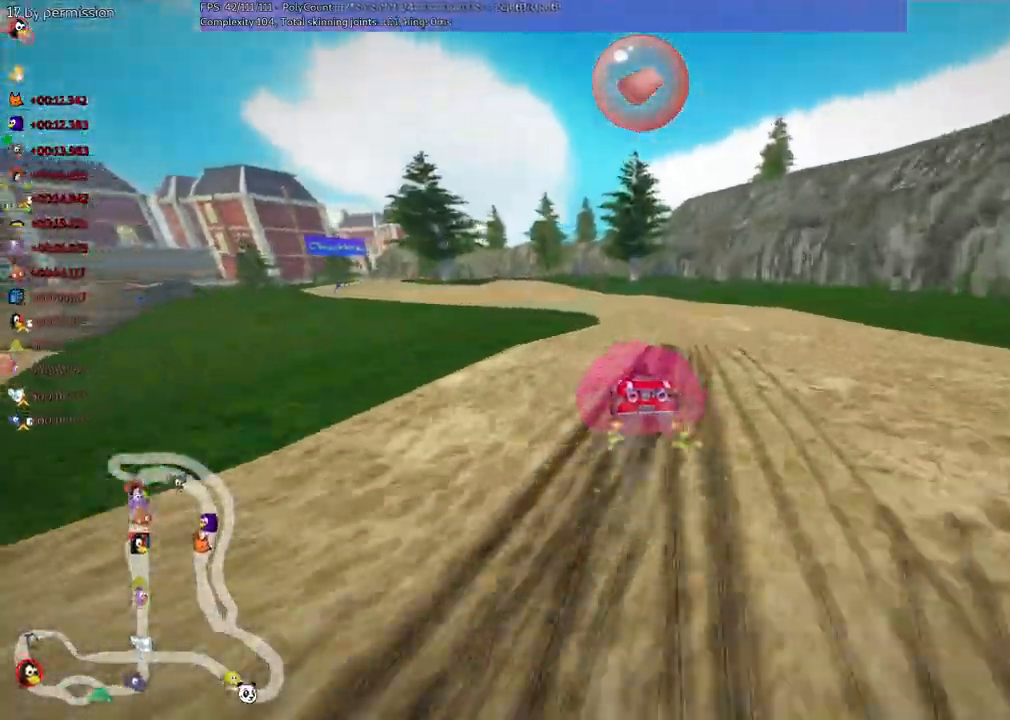
{"keys": ["m", "right", "up"], "events": [[117, "left", "down"], [450, "left", "up"]]}
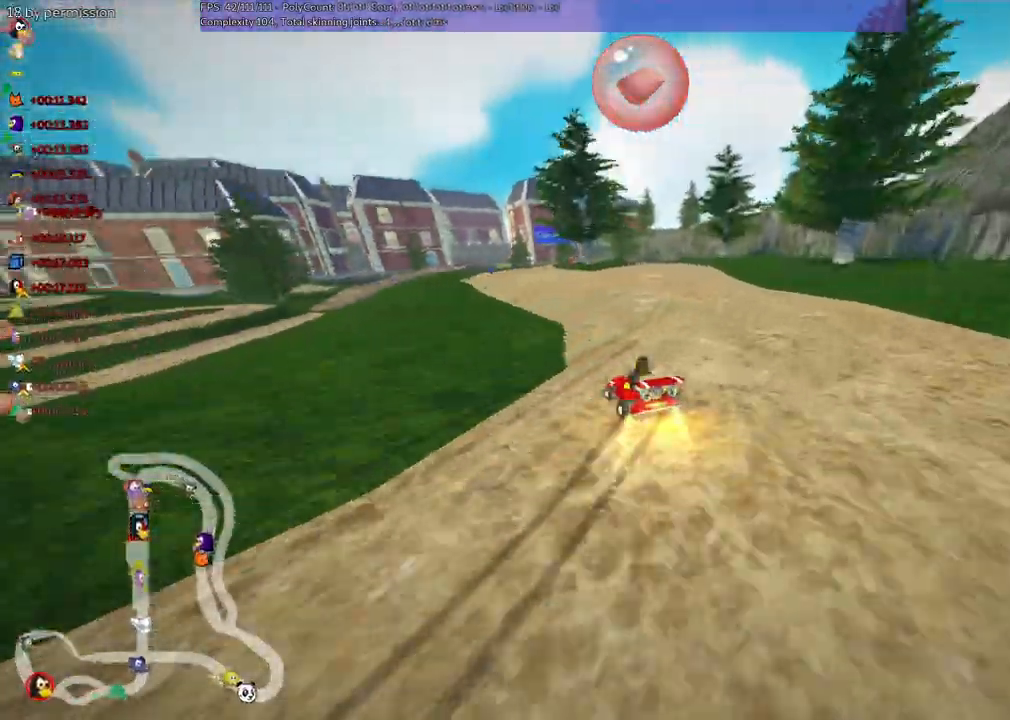
{"keys": ["n", "up"], "events": [[284, "n", "down"], [384, "m", "up"], [434, "right", "up"]]}
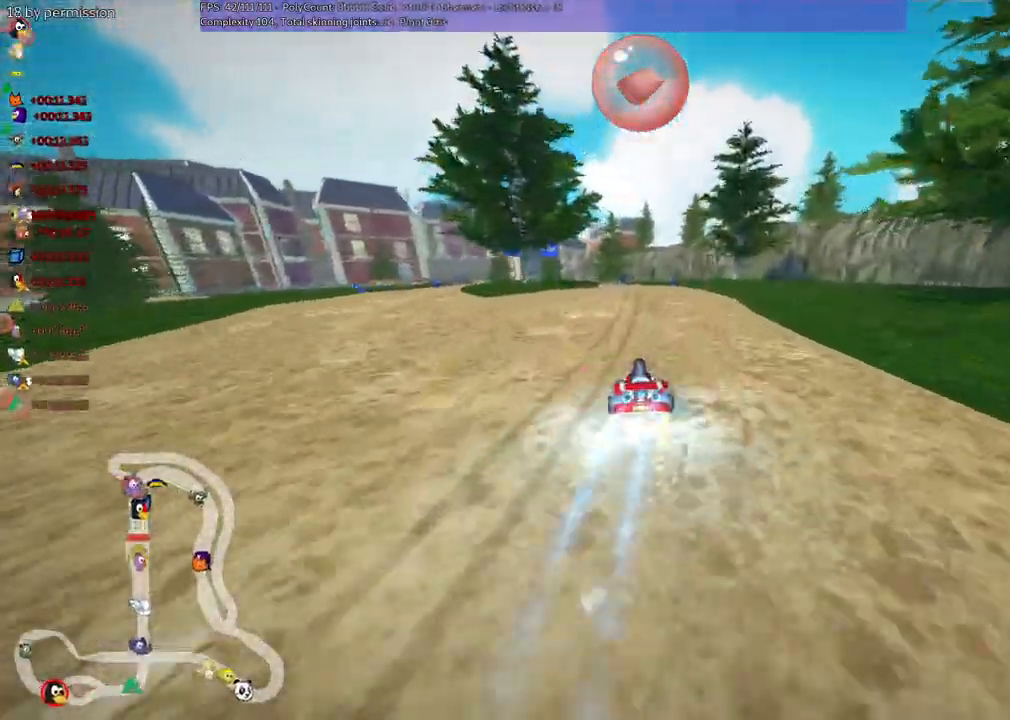
{"keys": ["up"], "events": [[34, "n", "up"], [167, "left", "down"], [350, "left", "up"]]}
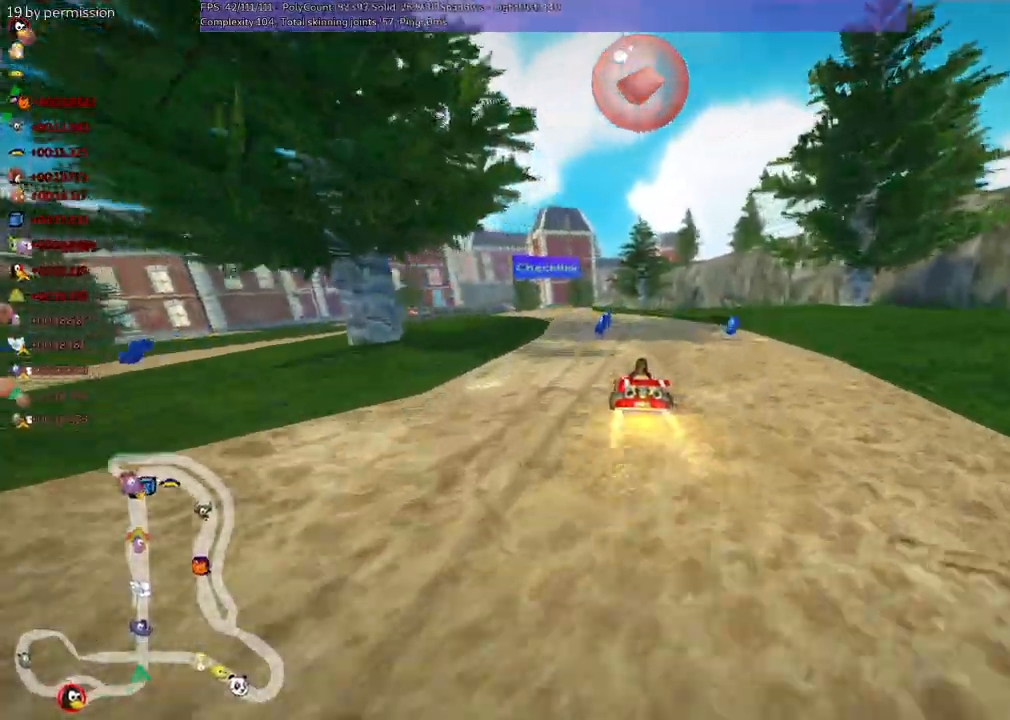
{"keys": ["n", "up"], "events": [[134, "left", "down"], [134, "m", "down"], [334, "left", "up"], [334, "m", "up"], [367, "n", "down"]]}
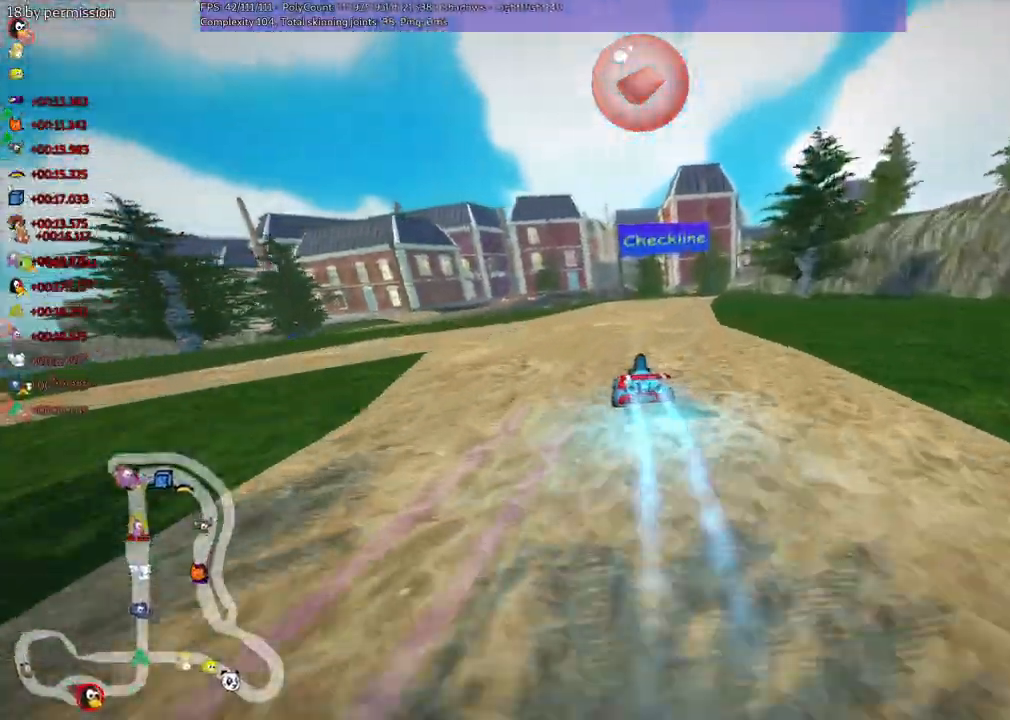
{"keys": ["left", "m", "right", "up"], "events": [[67, "right", "down"], [117, "n", "up"], [350, "right", "up"], [384, "left", "down"], [434, "m", "down"], [484, "right", "down"]]}
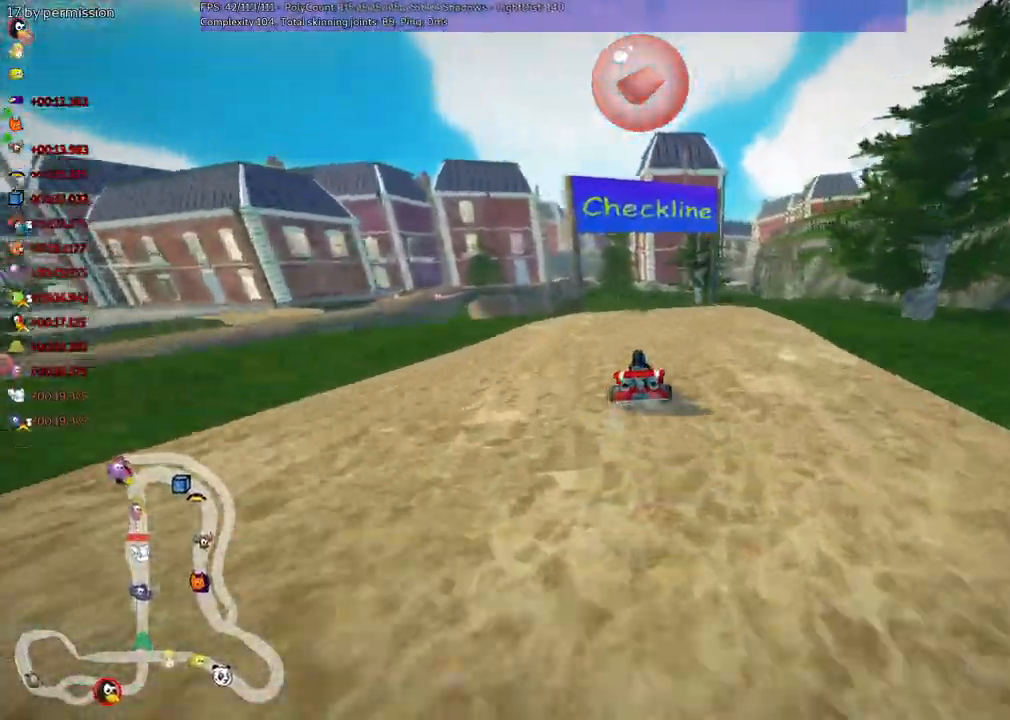
{"keys": ["m", "right", "up"], "events": [[34, "left", "up"], [267, "left", "down"], [500, "left", "up"]]}